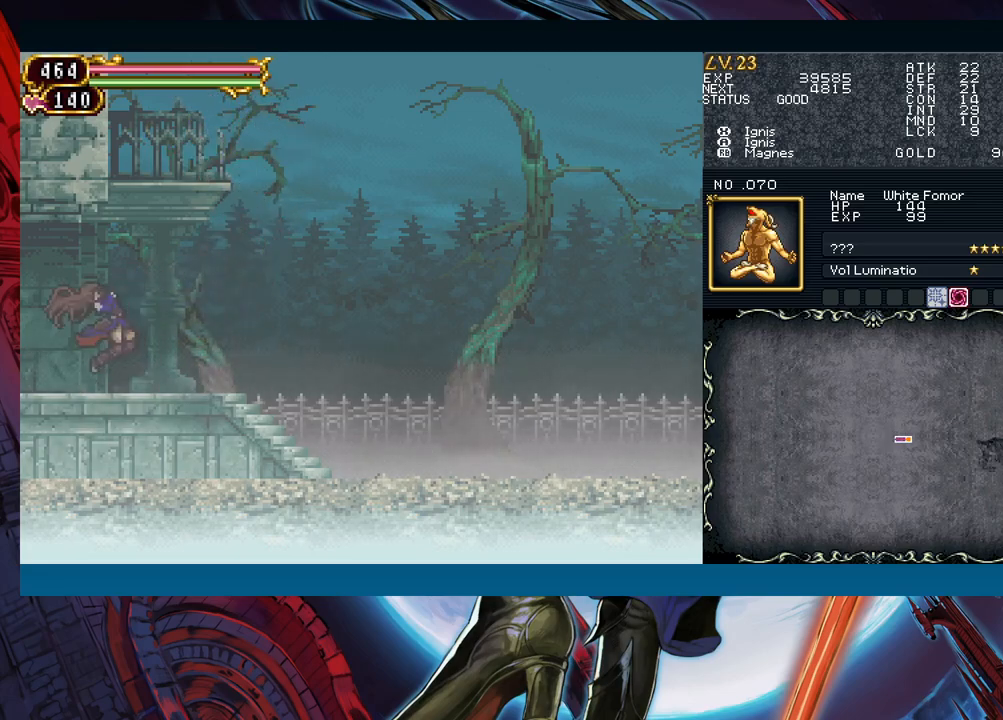
Gameplay with a controller (Xbox layout); each line is a JSON object with the inputs held at the frame after it. "events" lists button and stick changes between this image and that frame as [ms after this image, input, new state], when the widget could be followed in between. Not read: L2 R2 right_stick.
{"buttons": [], "left_stick": "left", "events": [[17, "B", "down"], [33, "B", "up"], [33, "left_stick", "left"], [350, "left_stick", "right"], [367, "Y", "down"], [400, "Y", "up"], [417, "B", "down"], [433, "B", "up"], [433, "left_stick", "left"]]}
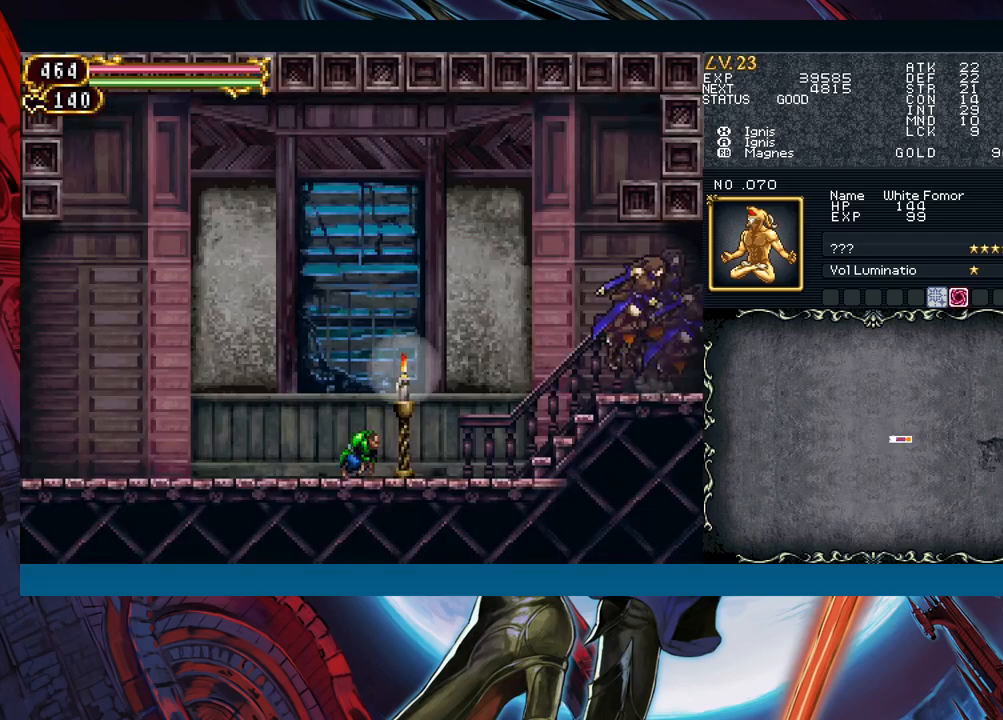
{"buttons": ["A"], "left_stick": "center", "events": [[433, "A", "down"], [483, "left_stick", "center"]]}
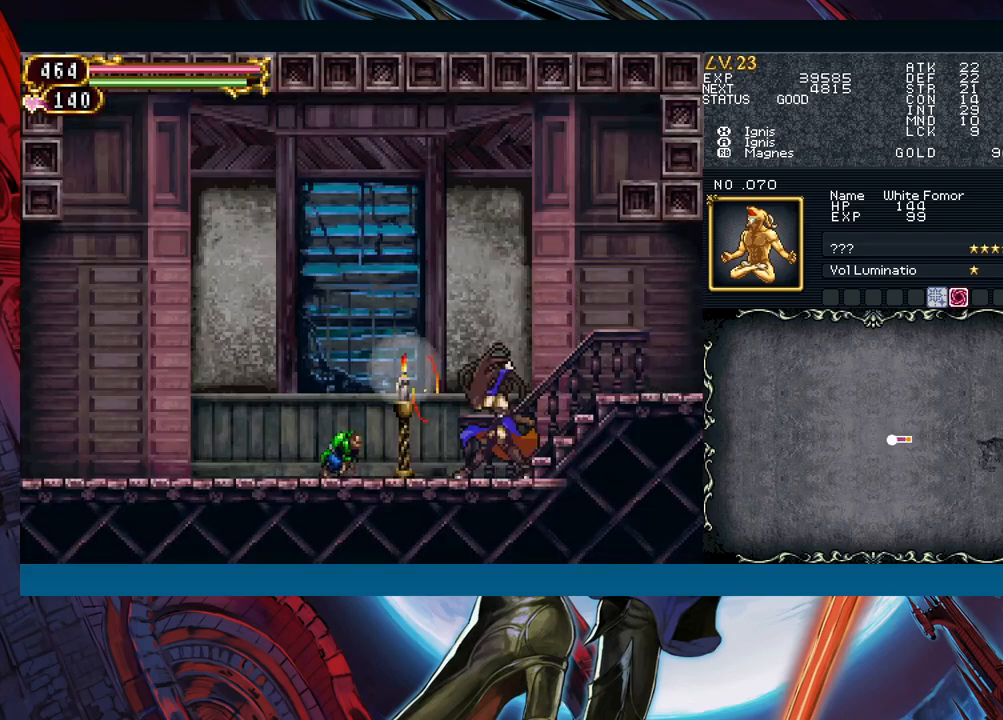
{"buttons": [], "left_stick": "down", "events": [[17, "A", "up"], [167, "X", "down"], [267, "X", "up"], [400, "A", "down"], [433, "left_stick", "down"], [467, "A", "up"]]}
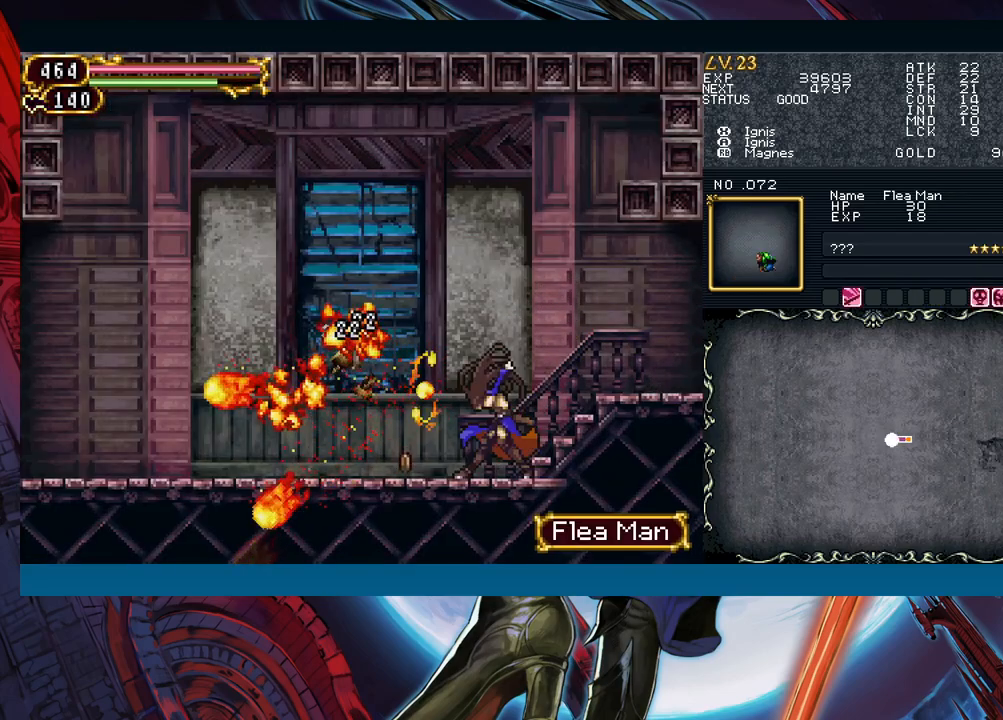
{"buttons": [], "left_stick": "left", "events": [[83, "Y", "down"], [83, "left_stick", "left"], [167, "Y", "up"], [333, "left_stick", "right"], [383, "Y", "down"], [417, "B", "down"], [417, "Y", "up"], [433, "left_stick", "left"], [467, "B", "up"]]}
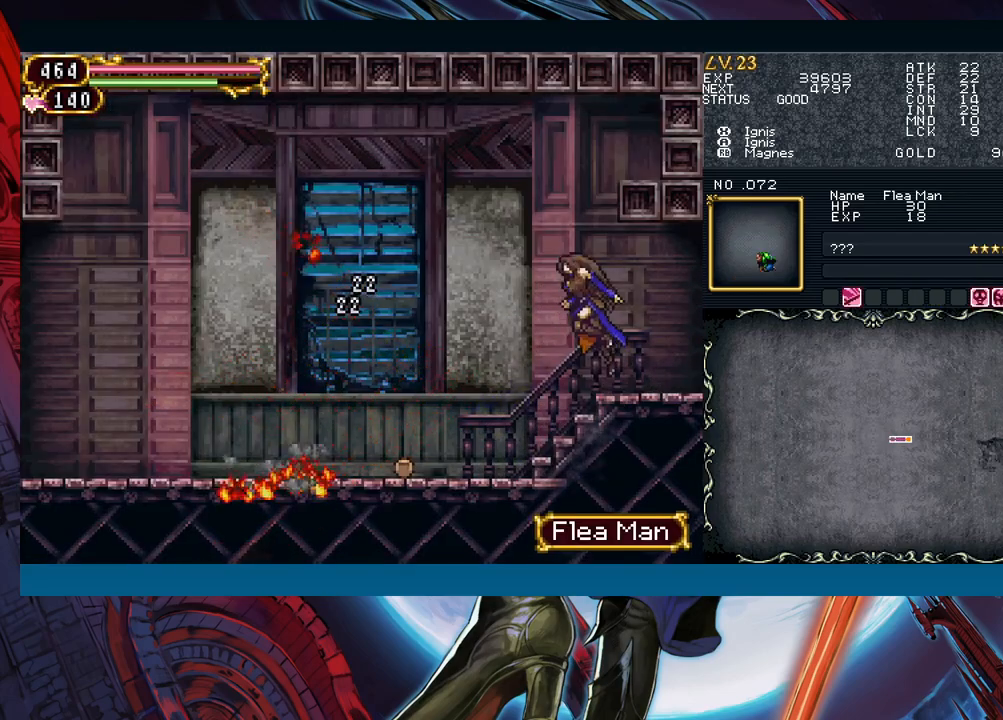
{"buttons": ["Y"], "left_stick": "right", "events": [[417, "left_stick", "right"], [433, "Y", "down"]]}
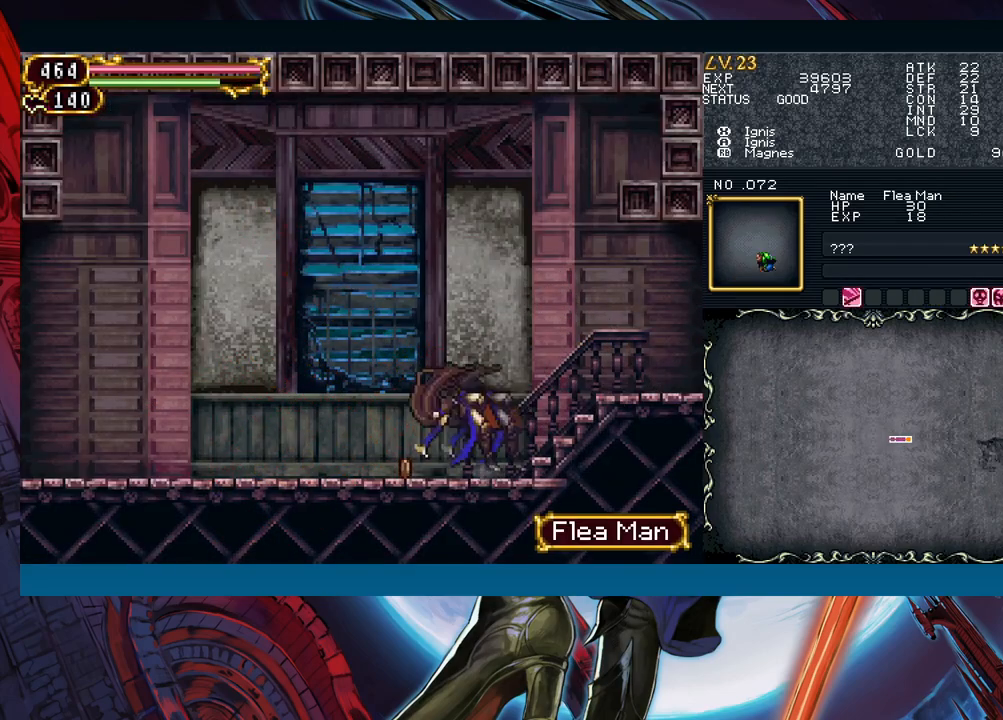
{"buttons": [], "left_stick": "center", "events": [[33, "Y", "up"], [50, "left_stick", "left"], [133, "Y", "down"], [167, "B", "down"], [183, "Y", "up"], [217, "B", "up"], [500, "left_stick", "center"]]}
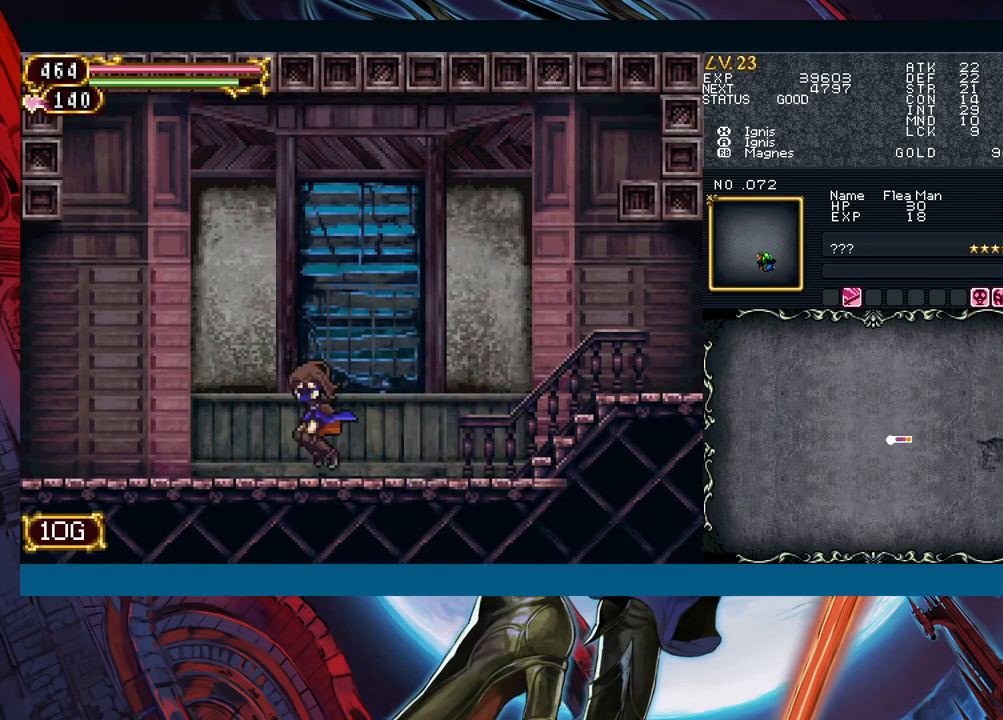
{"buttons": [], "left_stick": "left", "events": [[17, "left_stick", "right"], [33, "Y", "down"], [67, "Y", "up"], [117, "left_stick", "left"], [317, "left_stick", "right"], [333, "Y", "down"], [367, "B", "down"], [367, "Y", "up"], [400, "B", "up"], [417, "left_stick", "left"]]}
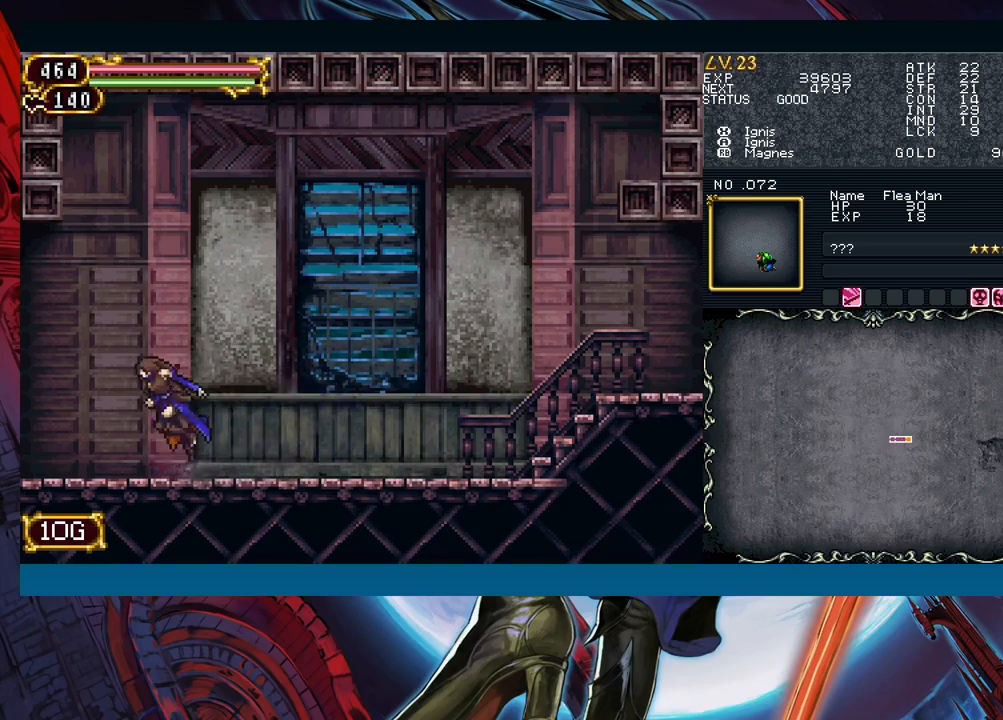
{"buttons": ["Y"], "left_stick": "right", "events": [[133, "left_stick", "right"], [167, "Y", "down"], [200, "B", "down"], [200, "Y", "up"], [233, "B", "up"], [233, "left_stick", "left"], [467, "left_stick", "right"], [500, "Y", "down"]]}
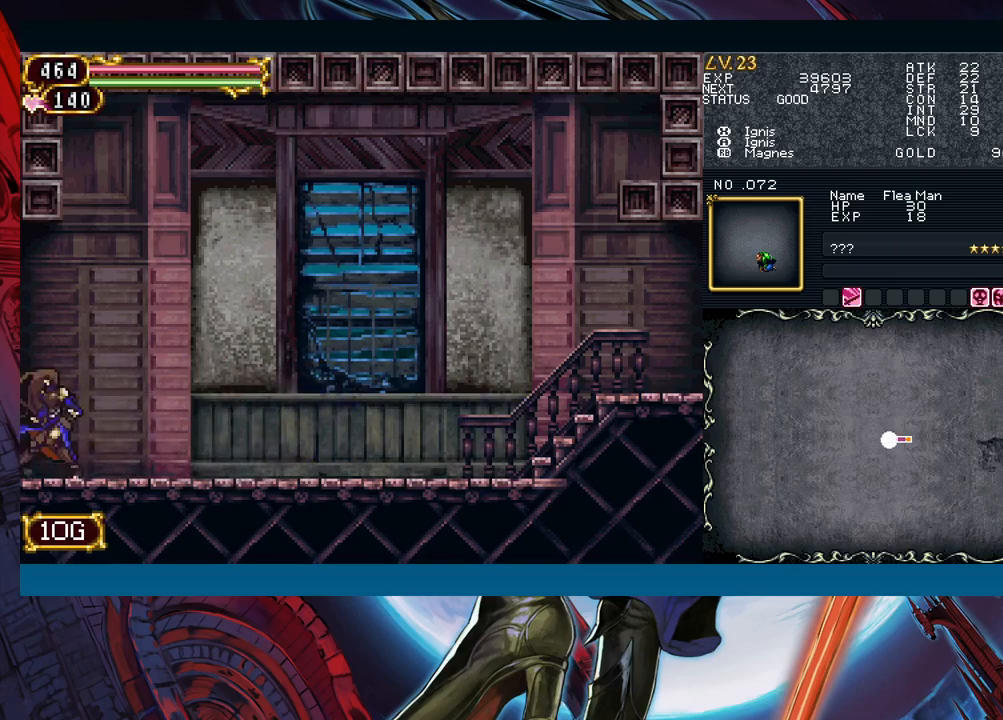
{"buttons": [], "left_stick": "left", "events": [[17, "Y", "up"], [33, "B", "down"], [50, "B", "up"], [50, "left_stick", "left"], [350, "left_stick", "right"], [383, "Y", "down"], [417, "Y", "up"], [433, "B", "down"], [450, "B", "up"], [450, "left_stick", "left"]]}
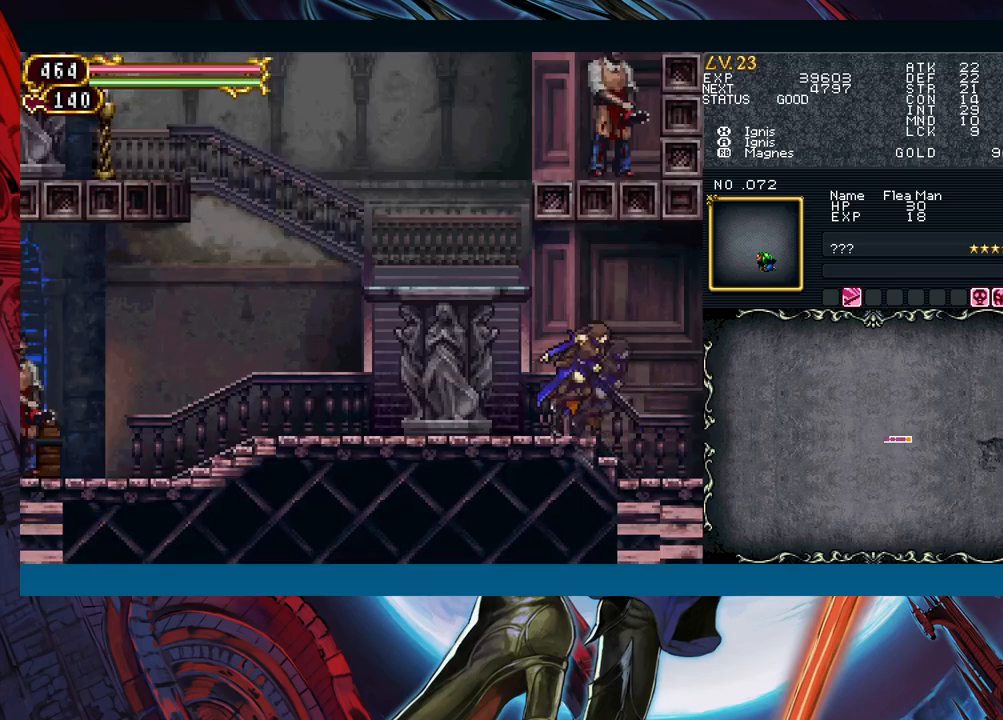
{"buttons": [], "left_stick": "left", "events": [[183, "left_stick", "right"], [217, "Y", "down"], [250, "B", "down"], [250, "Y", "up"], [283, "B", "up"], [283, "left_stick", "left"]]}
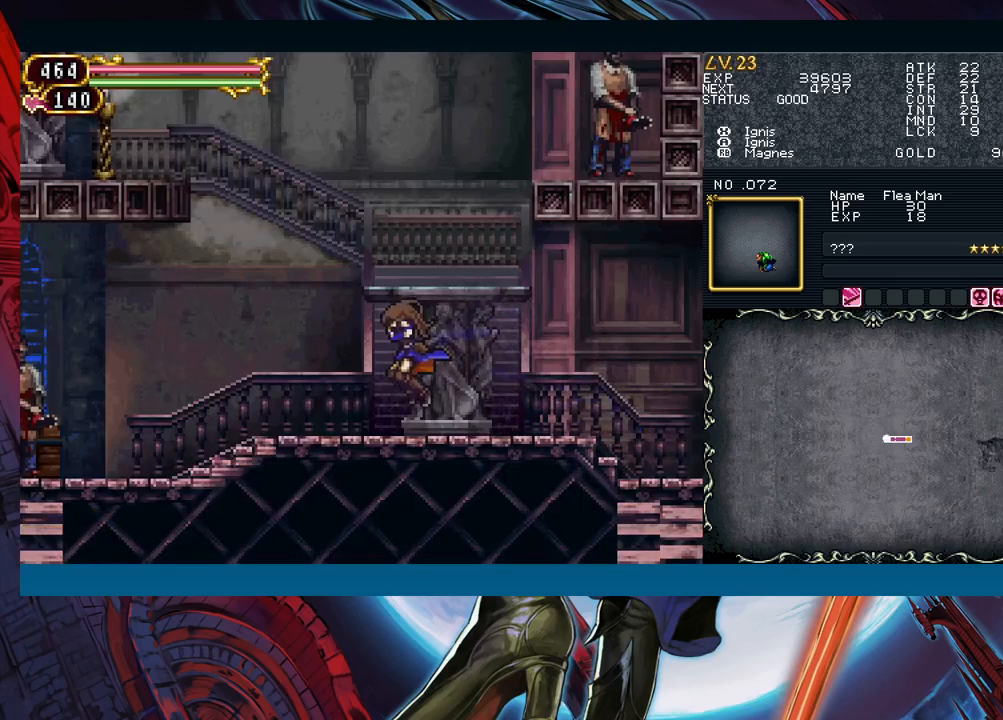
{"buttons": ["A", "B"], "left_stick": "right", "events": [[67, "B", "down"], [83, "left_stick", "center"], [233, "B", "up"], [283, "B", "down"], [367, "left_stick", "right"], [467, "A", "down"]]}
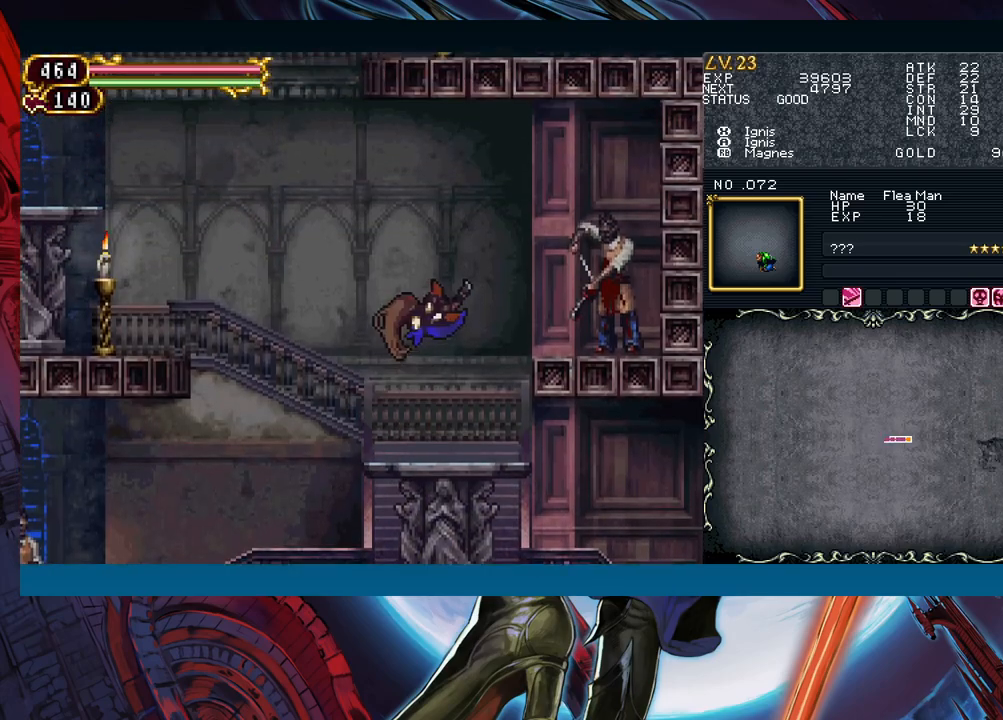
{"buttons": [], "left_stick": "center", "events": [[17, "left_stick", "center"], [67, "A", "up"], [83, "B", "up"], [183, "X", "down"], [283, "X", "up"], [417, "A", "down"], [467, "A", "up"]]}
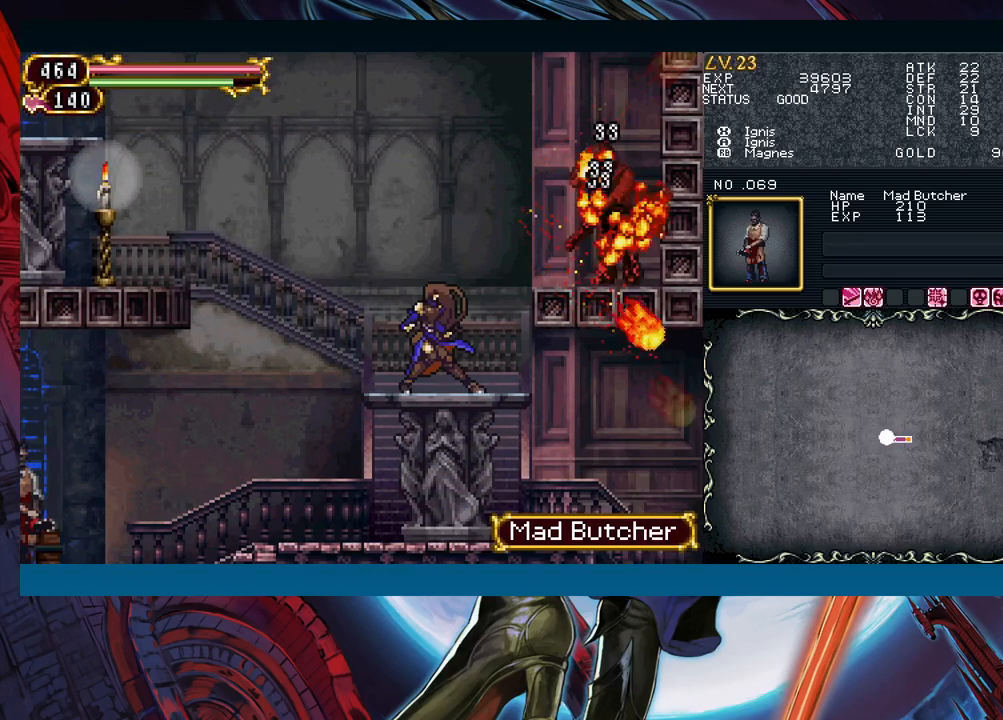
{"buttons": [], "left_stick": "center", "events": [[167, "B", "down"], [200, "left_stick", "left"], [250, "left_stick", "center"], [300, "B", "up"], [300, "left_stick", "right"], [383, "A", "down"], [433, "left_stick", "center"], [467, "A", "up"]]}
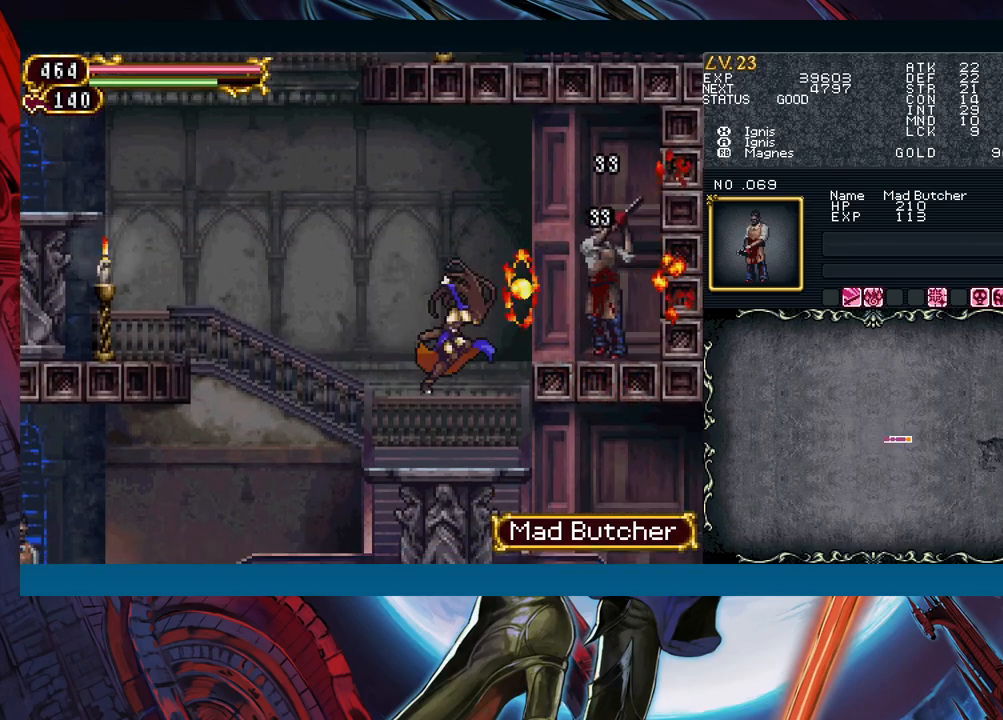
{"buttons": [], "left_stick": "left", "events": [[100, "X", "down"], [100, "left_stick", "left"], [150, "X", "up"], [317, "left_stick", "right"], [450, "left_stick", "left"]]}
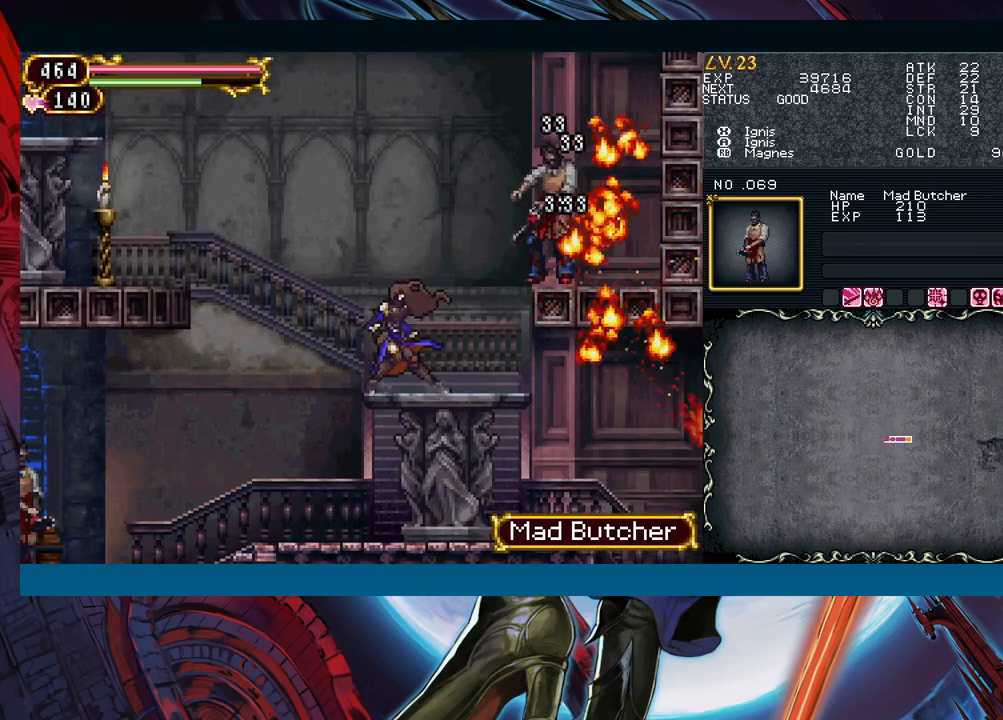
{"buttons": [], "left_stick": "left", "events": []}
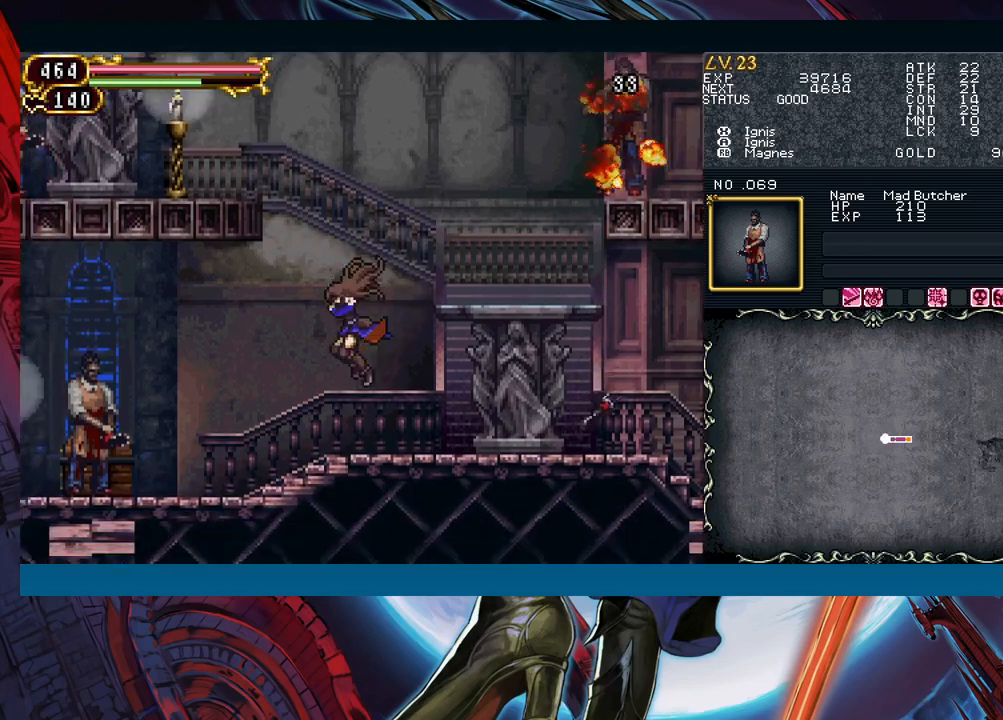
{"buttons": [], "left_stick": "left", "events": []}
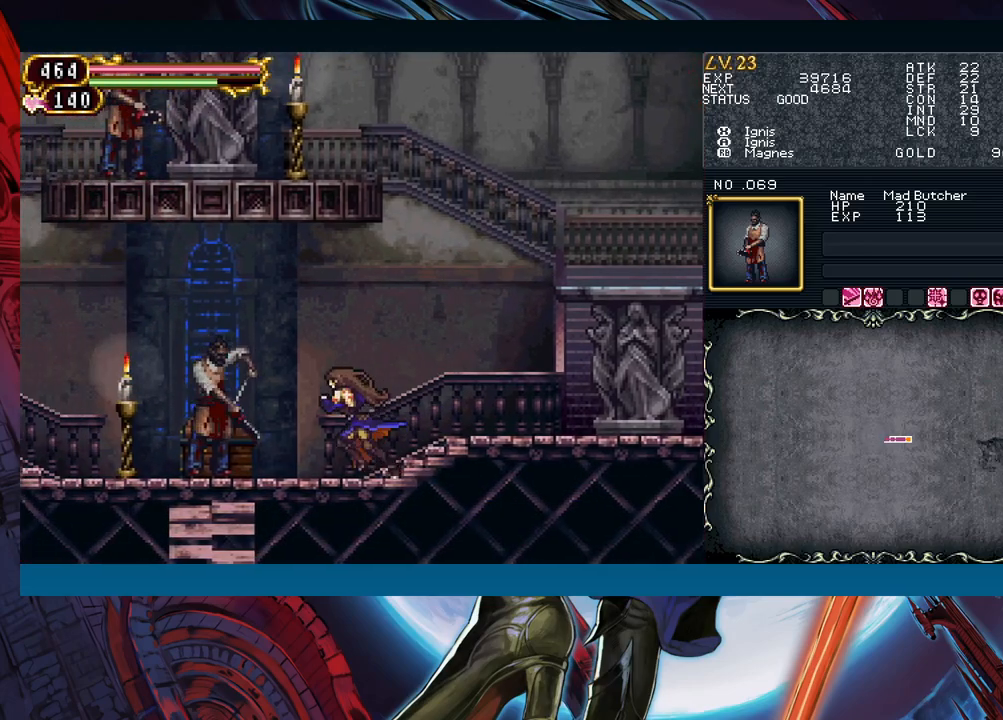
{"buttons": ["X"], "left_stick": "center", "events": [[33, "X", "down"], [83, "left_stick", "center"], [117, "X", "up"], [250, "A", "down"], [317, "A", "up"], [450, "X", "down"]]}
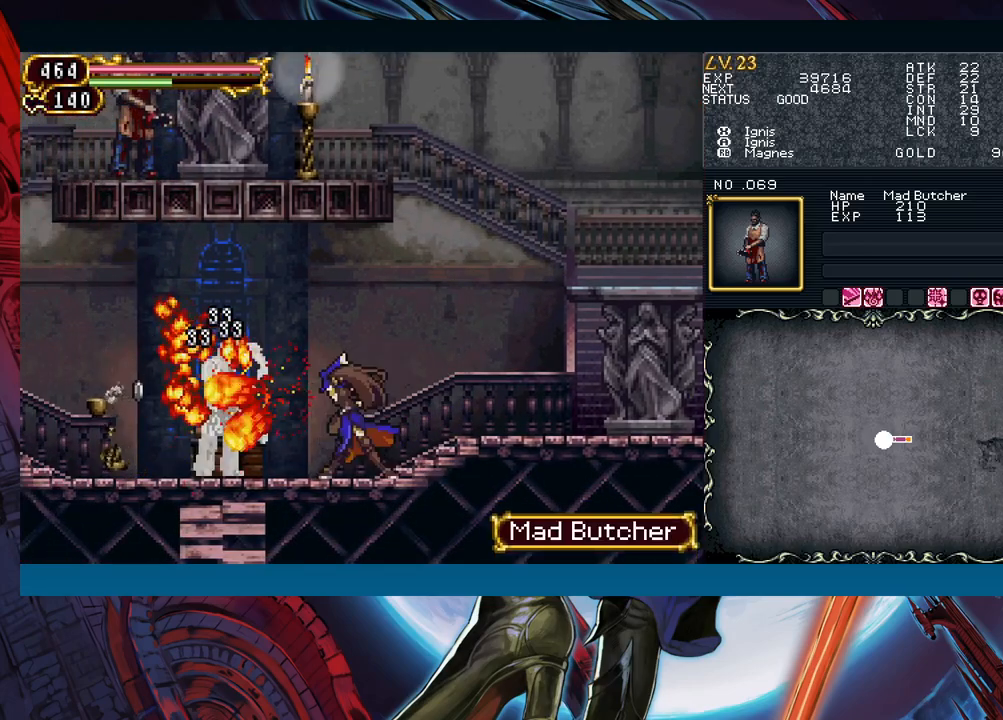
{"buttons": [], "left_stick": "left", "events": [[33, "X", "up"], [183, "A", "down"], [283, "A", "up"], [350, "left_stick", "down"], [367, "Y", "down"], [467, "Y", "up"], [467, "left_stick", "left"]]}
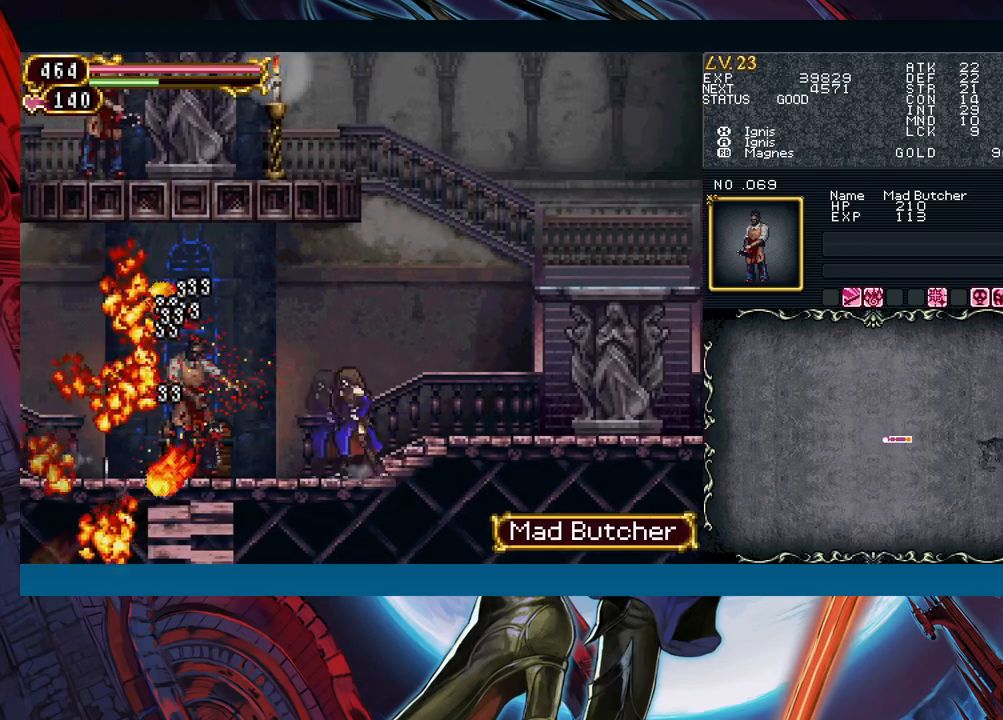
{"buttons": [], "left_stick": "left", "events": []}
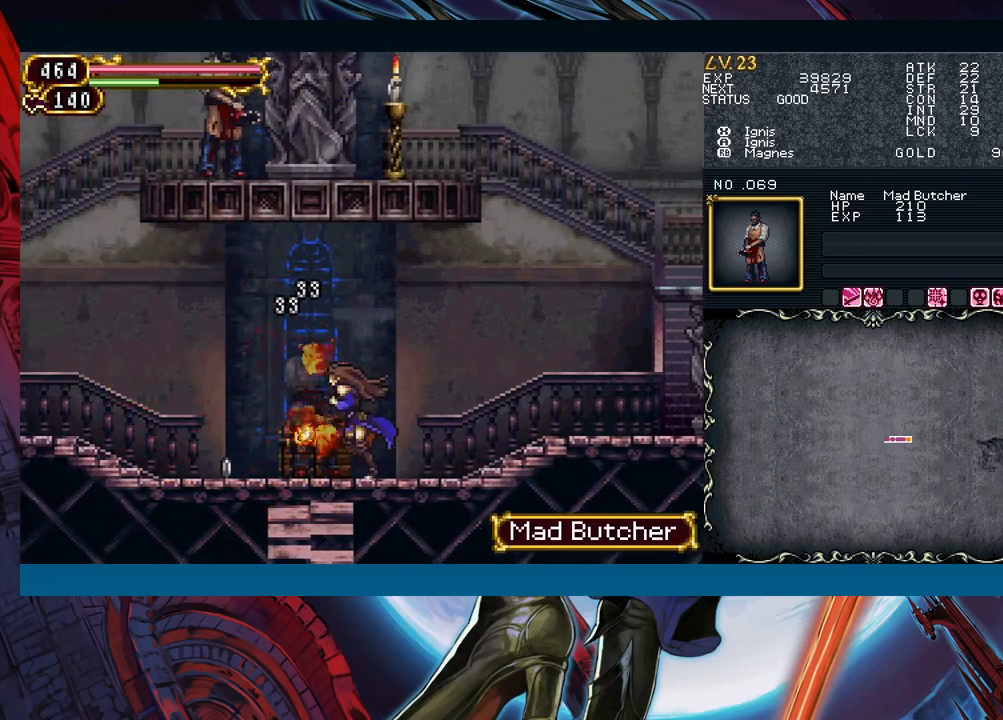
{"buttons": [], "left_stick": "right", "events": [[100, "left_stick", "up"], [217, "left_stick", "right"]]}
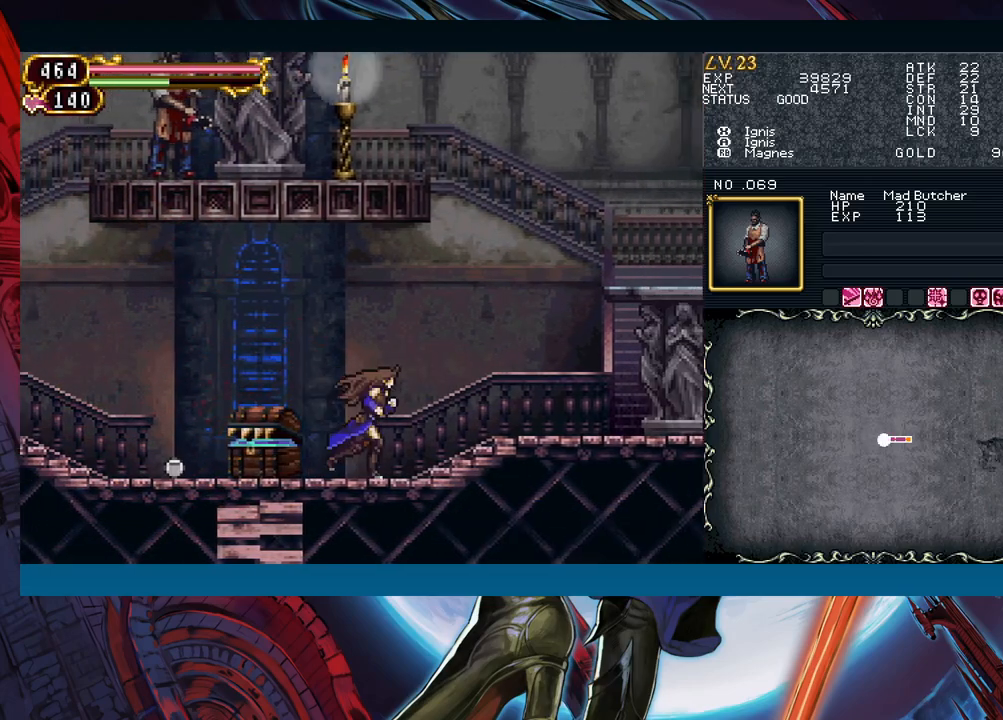
{"buttons": [], "left_stick": "left", "events": [[383, "left_stick", "center"], [450, "left_stick", "left"]]}
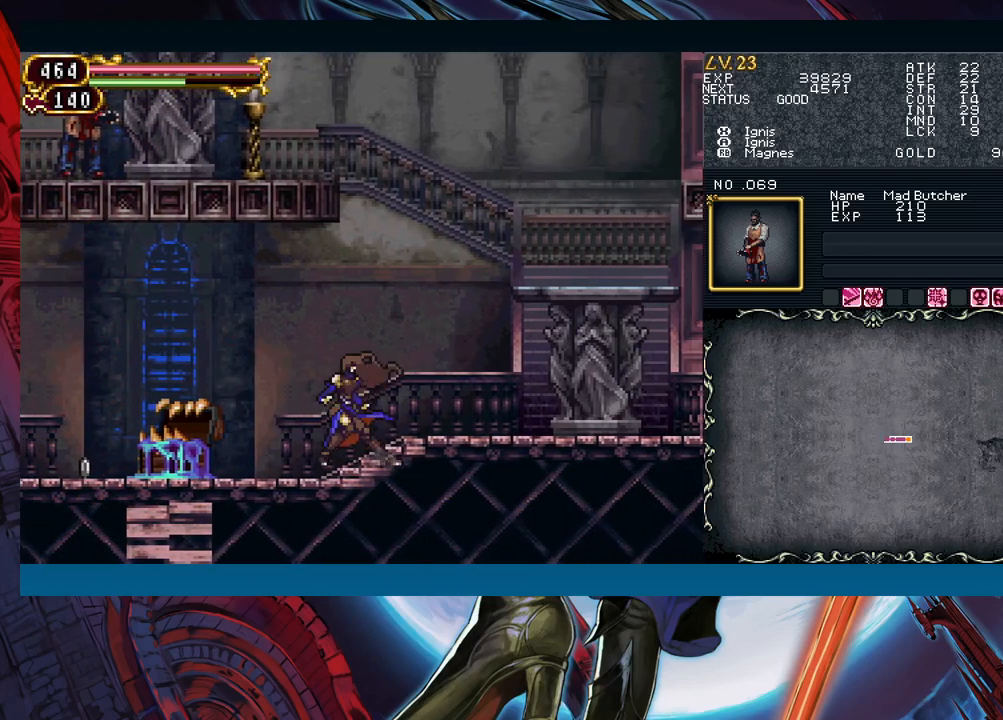
{"buttons": ["B"], "left_stick": "left", "events": [[233, "B", "down"], [383, "B", "up"], [483, "B", "down"]]}
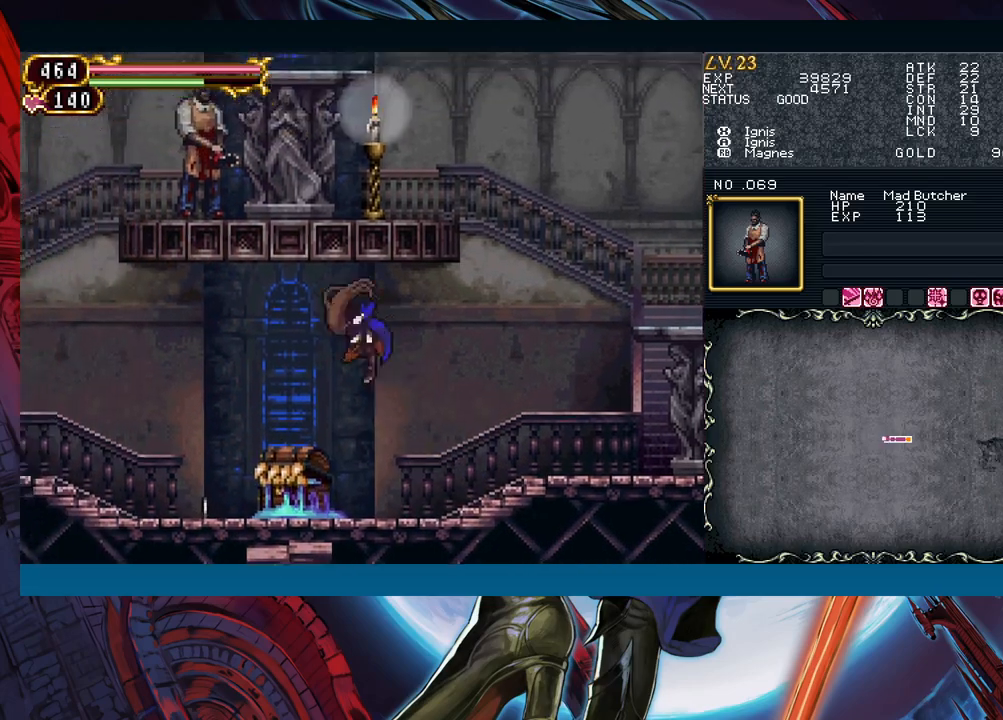
{"buttons": [], "left_stick": "right", "events": [[83, "B", "up"], [333, "left_stick", "right"]]}
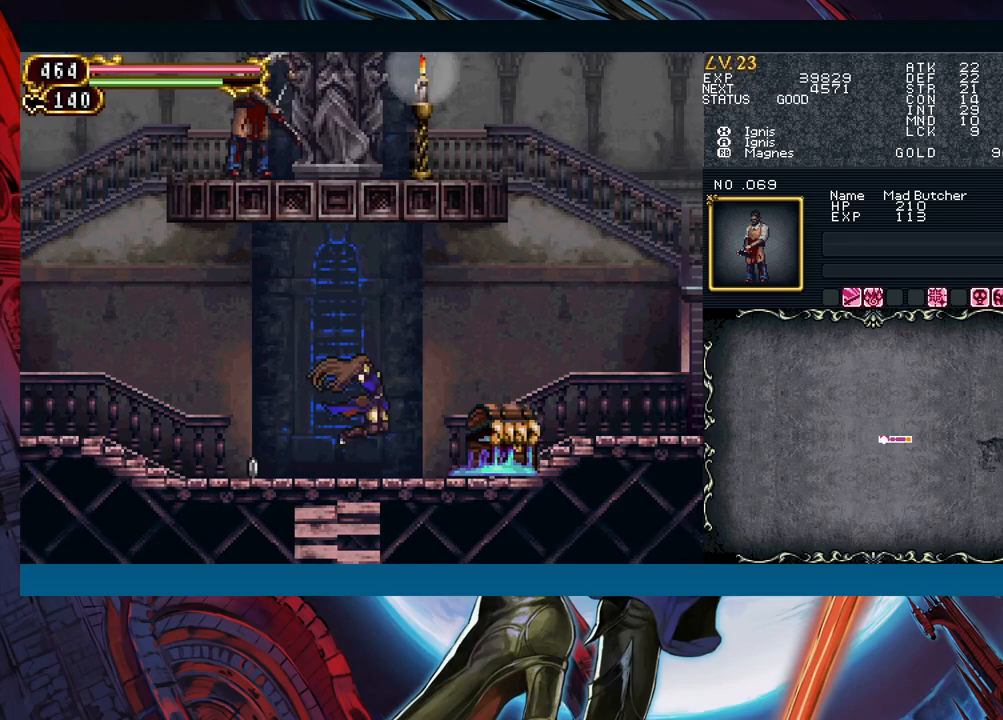
{"buttons": [], "left_stick": "down", "events": [[100, "left_stick", "down"], [117, "X", "down"], [233, "X", "up"], [433, "A", "down"], [467, "A", "up"]]}
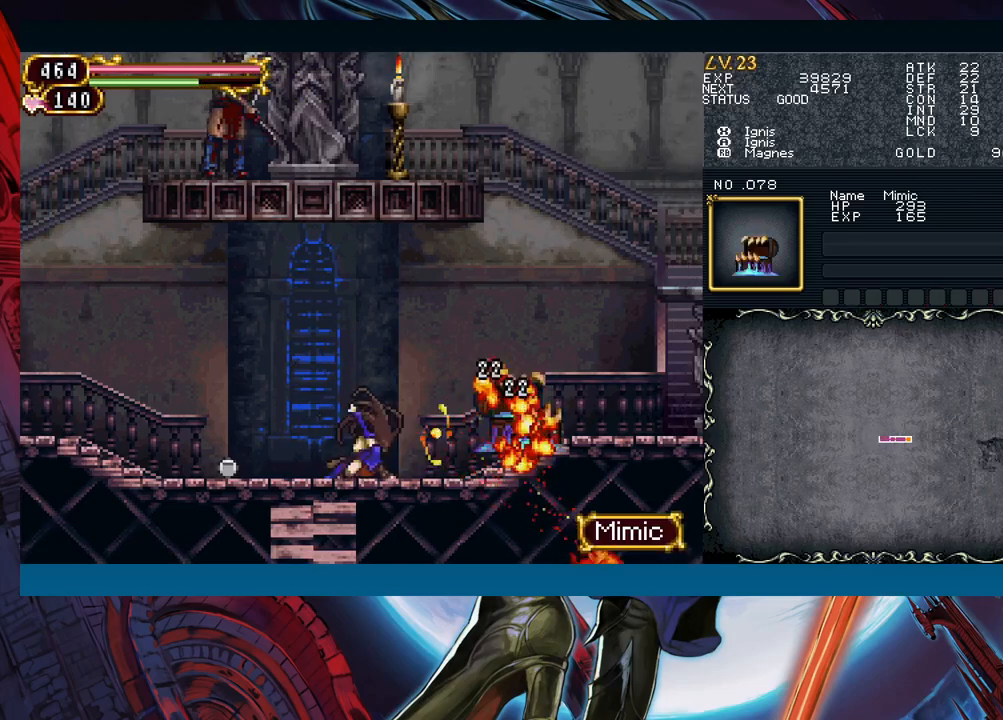
{"buttons": [], "left_stick": "down", "events": [[167, "X", "down"], [250, "X", "up"], [400, "A", "down"], [500, "A", "up"]]}
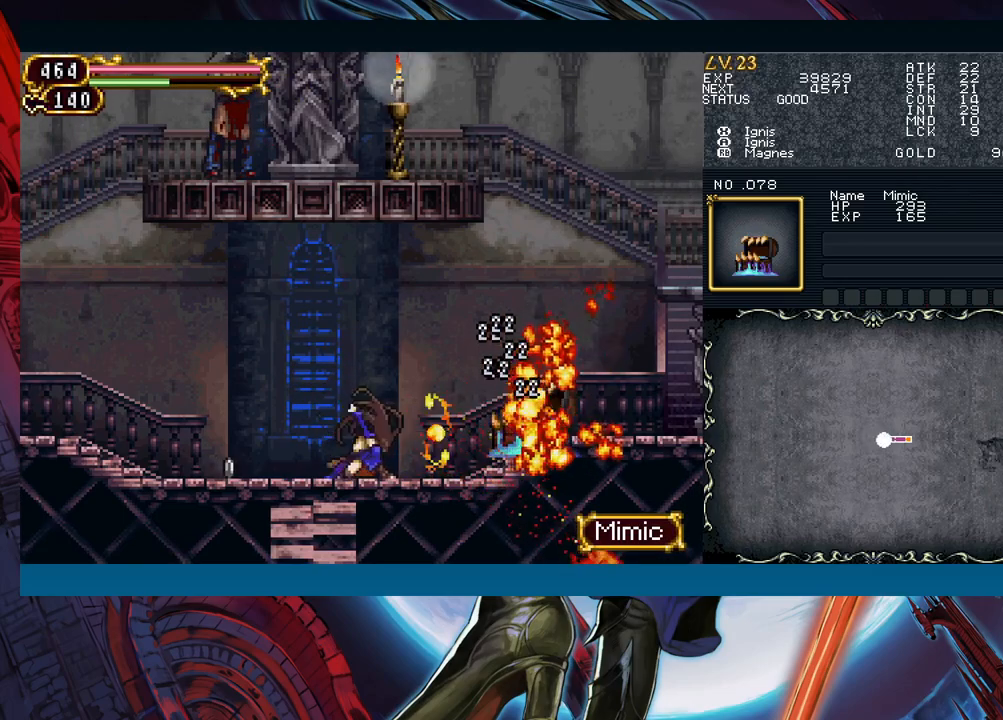
{"buttons": [], "left_stick": "down", "events": [[117, "X", "down"], [233, "X", "up"], [383, "A", "down"], [483, "A", "up"]]}
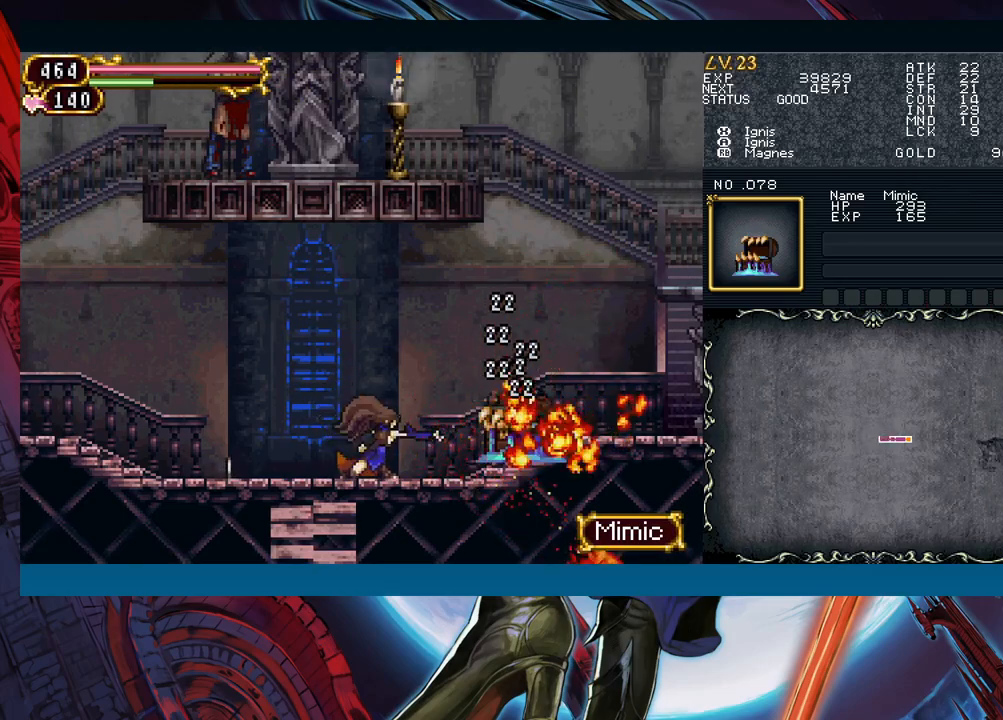
{"buttons": [], "left_stick": "right", "events": [[133, "Y", "down"], [267, "Y", "up"], [267, "left_stick", "center"], [283, "B", "down"], [433, "B", "up"], [500, "left_stick", "right"]]}
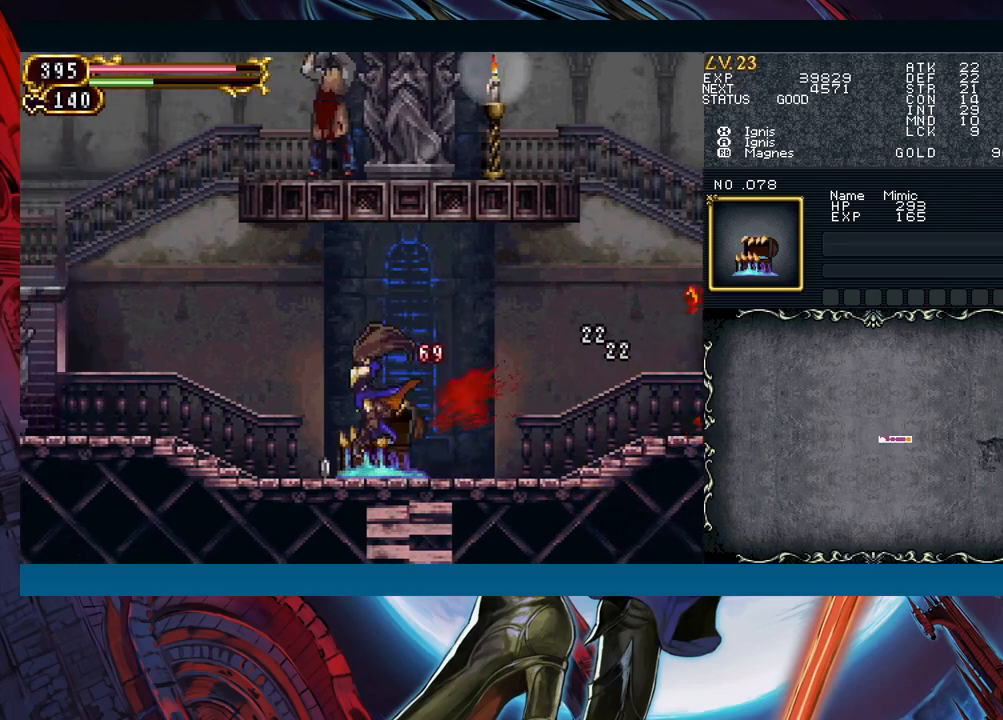
{"buttons": [], "left_stick": "right", "events": [[200, "B", "down"], [283, "B", "up"]]}
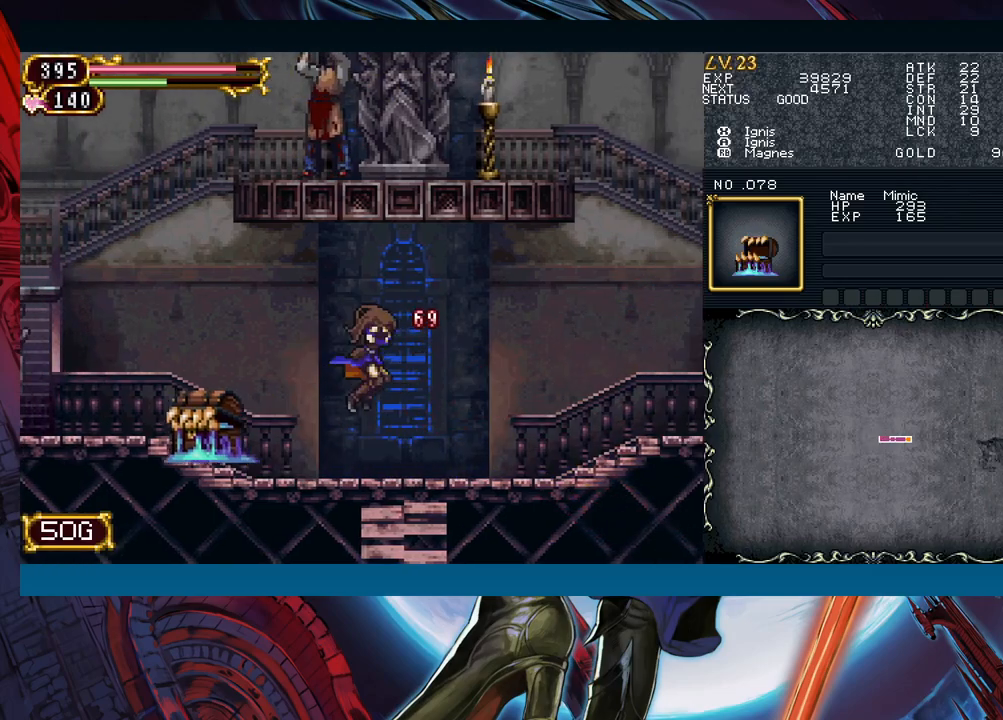
{"buttons": ["X"], "left_stick": "down-left", "events": [[133, "left_stick", "left"], [450, "X", "down"], [450, "left_stick", "down-left"]]}
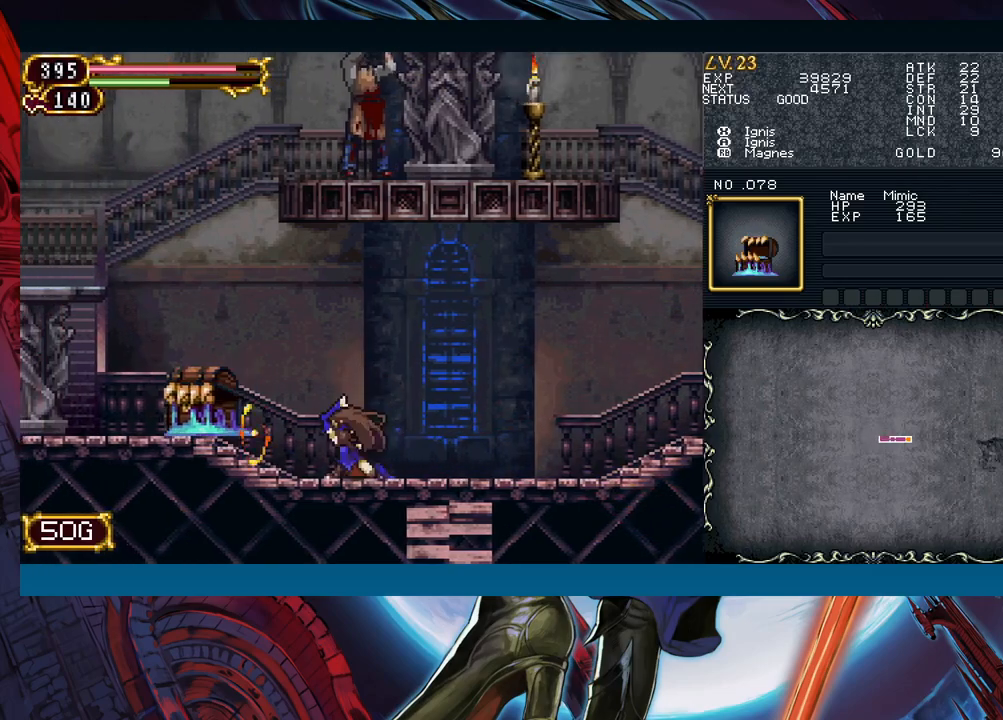
{"buttons": ["X"], "left_stick": "down", "events": [[67, "X", "up"], [67, "left_stick", "down"], [217, "A", "down"], [300, "A", "up"], [433, "X", "down"]]}